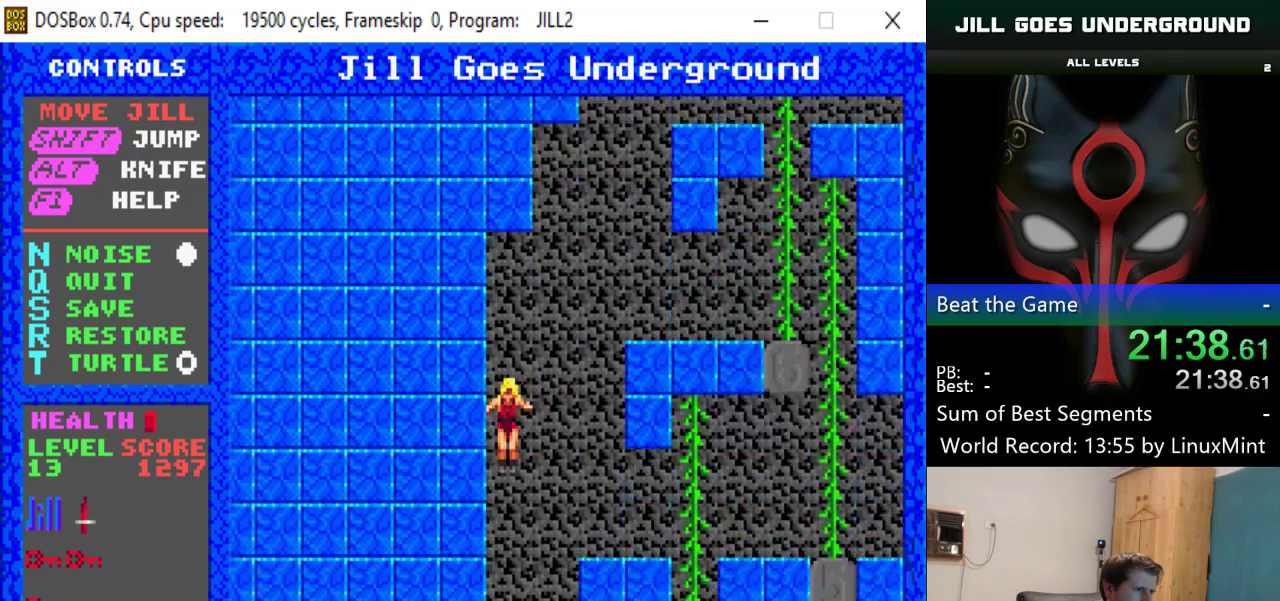
Gameplay with keyboard; each line is a JSON object with the keys held at the frame after it. "events" lists presses ("down") and releases ("up") of "alt", "down", "left", "right", "shift" and "up" between this image and that frame as [ms after this image, input, new state], when the widget could be followed in between. No other keys are recorded. Mouse input is not recorded.
{"keys": ["left"], "events": []}
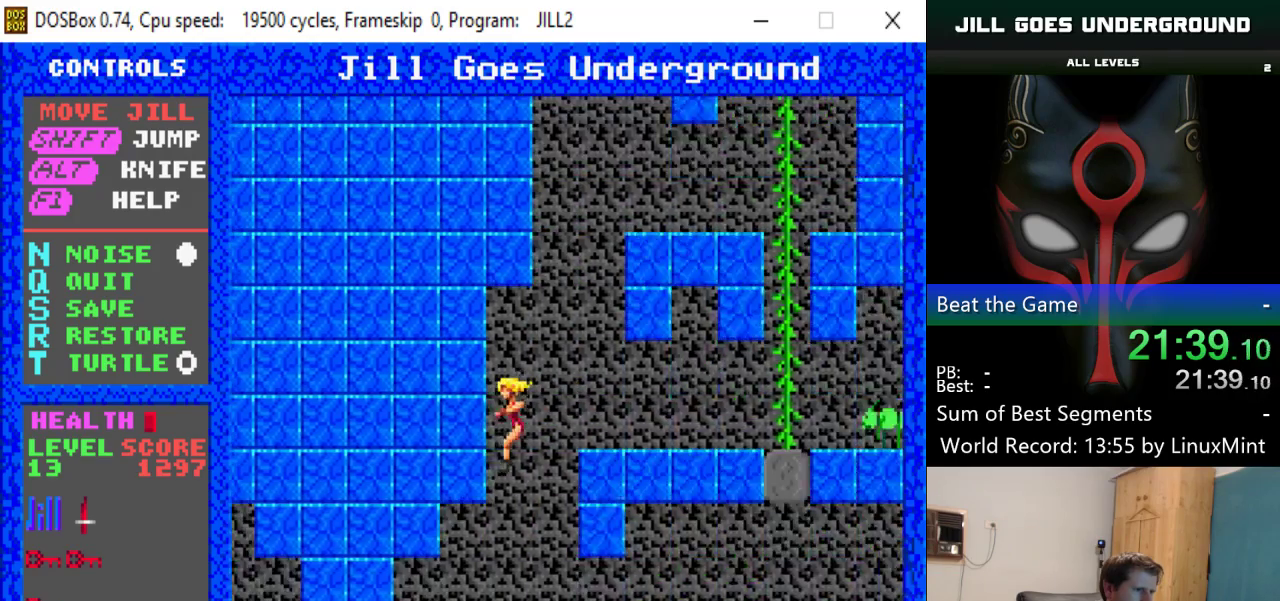
{"keys": ["left"], "events": []}
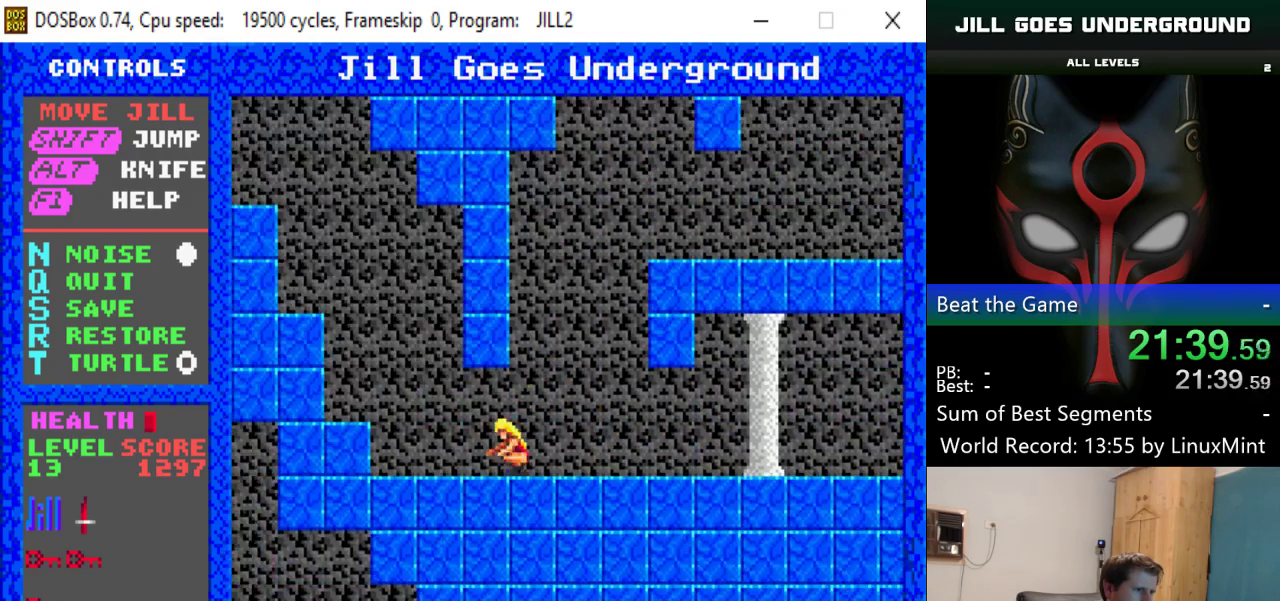
{"keys": ["left"], "events": []}
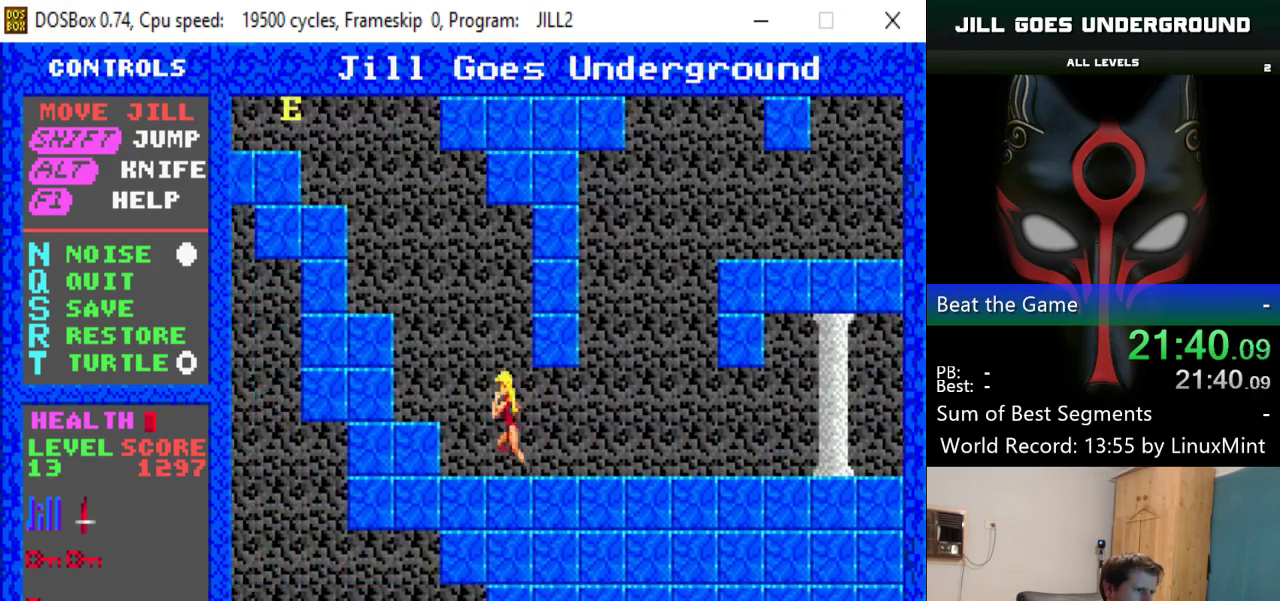
{"keys": ["left"], "events": [[16, "shift", "down"], [484, "shift", "up"]]}
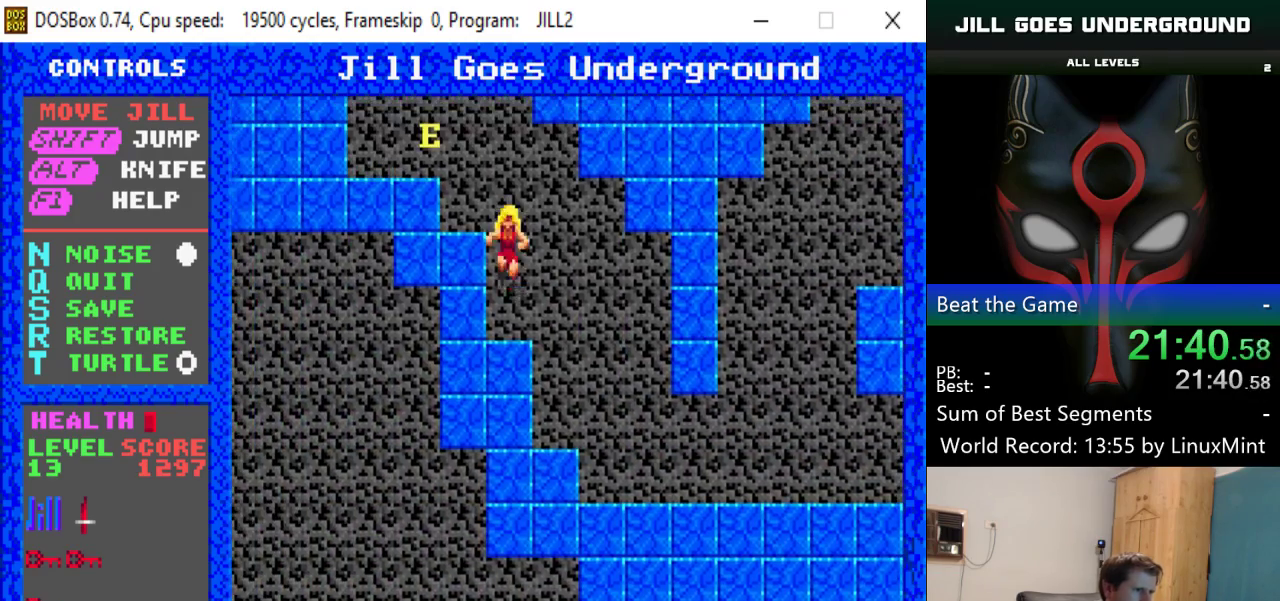
{"keys": ["left", "shift"], "events": [[351, "shift", "down"]]}
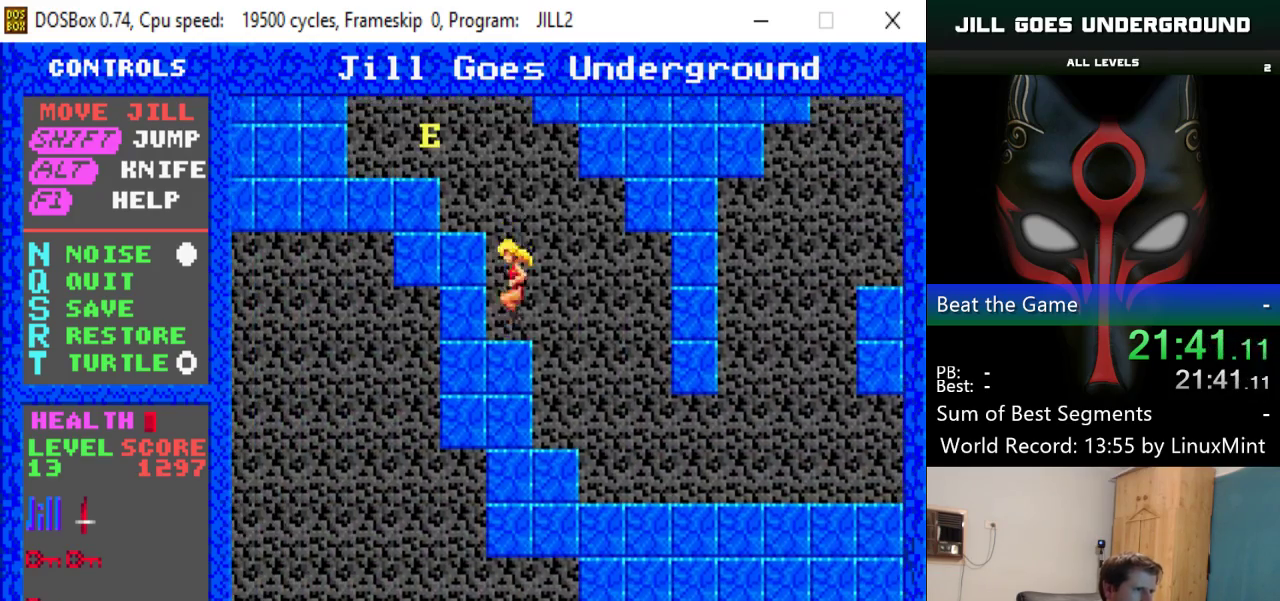
{"keys": ["left"], "events": [[317, "shift", "up"]]}
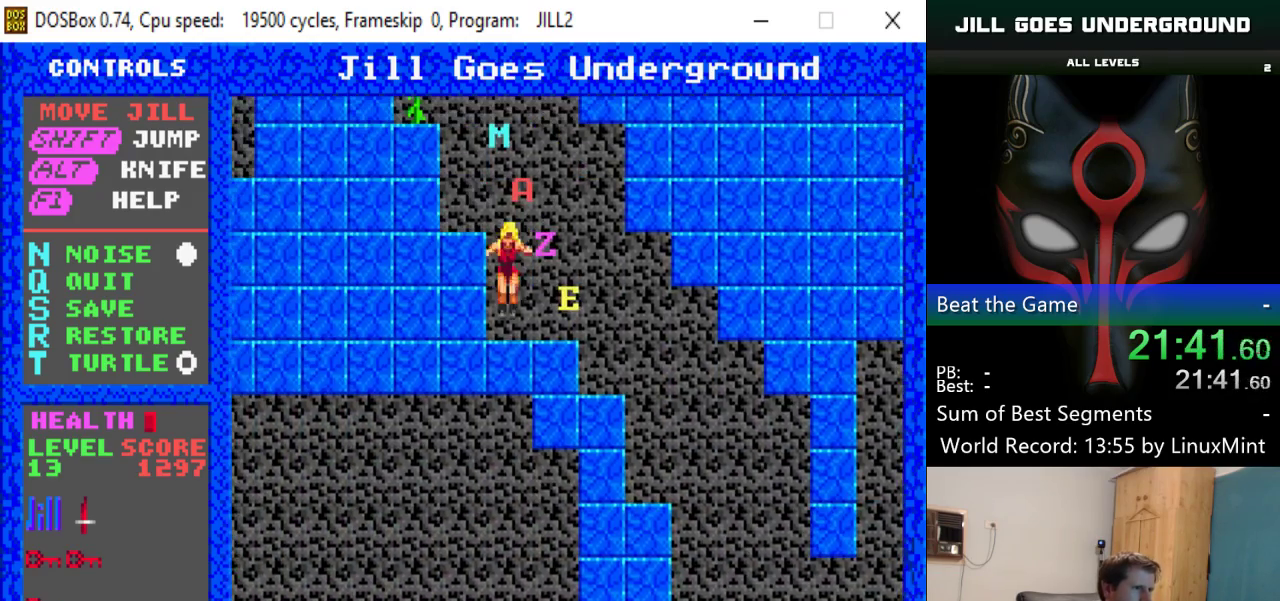
{"keys": ["left", "shift"], "events": [[150, "shift", "down"]]}
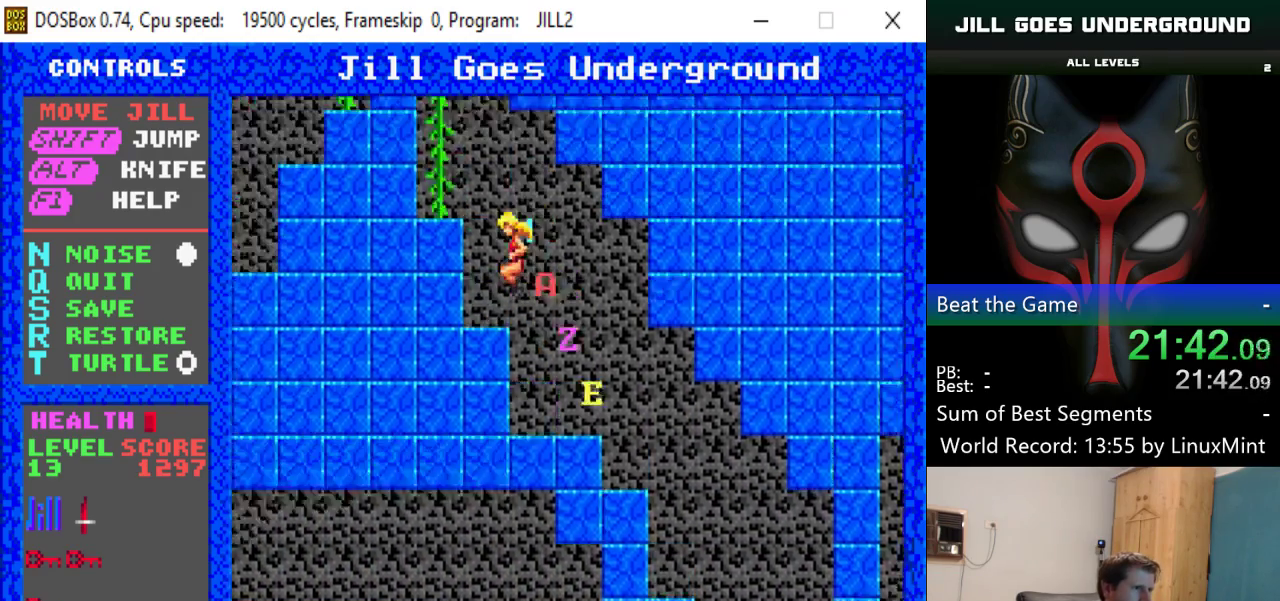
{"keys": ["left"], "events": [[66, "shift", "up"]]}
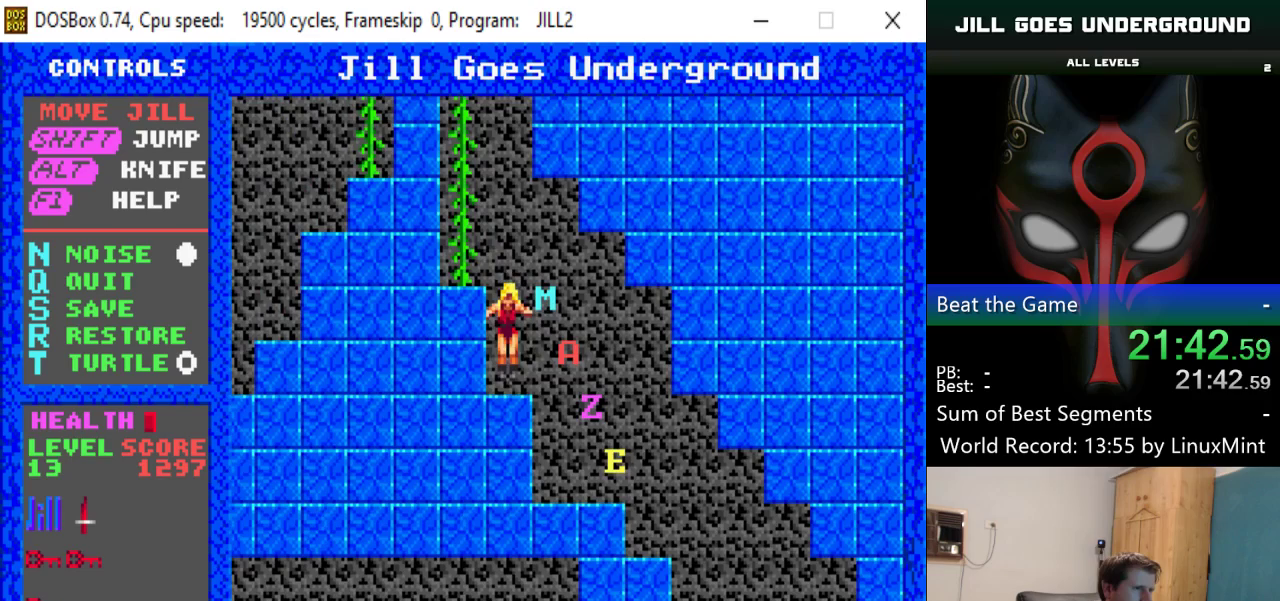
{"keys": ["left", "shift"], "events": [[84, "shift", "down"]]}
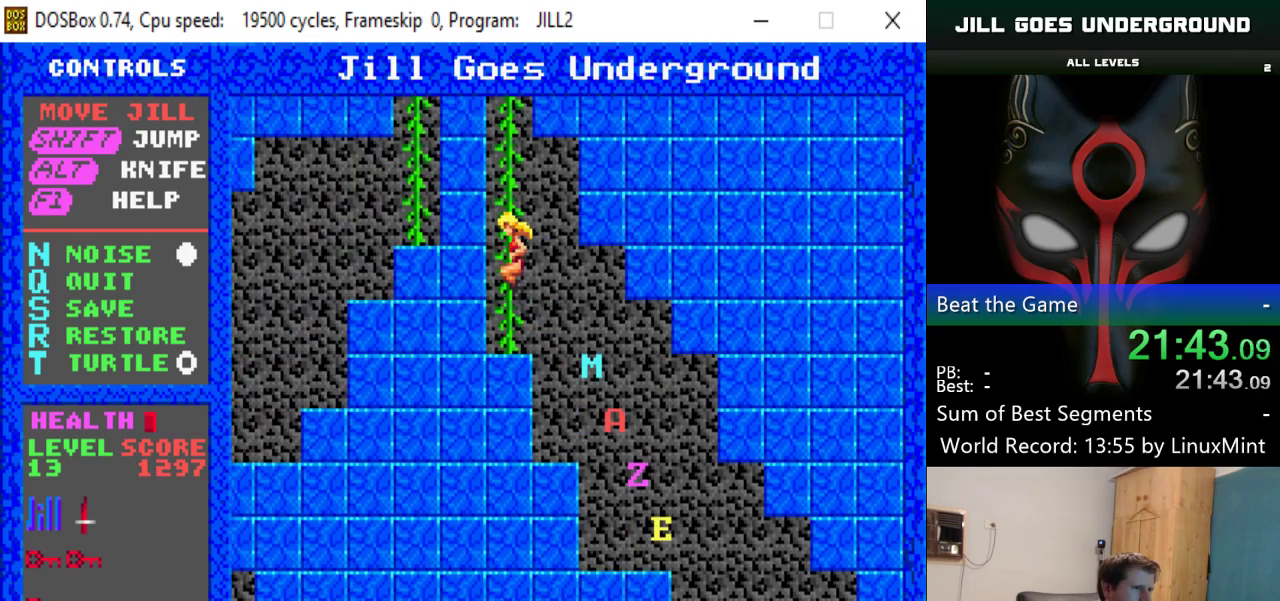
{"keys": ["up"], "events": [[100, "shift", "up"], [100, "up", "down"], [150, "left", "up"]]}
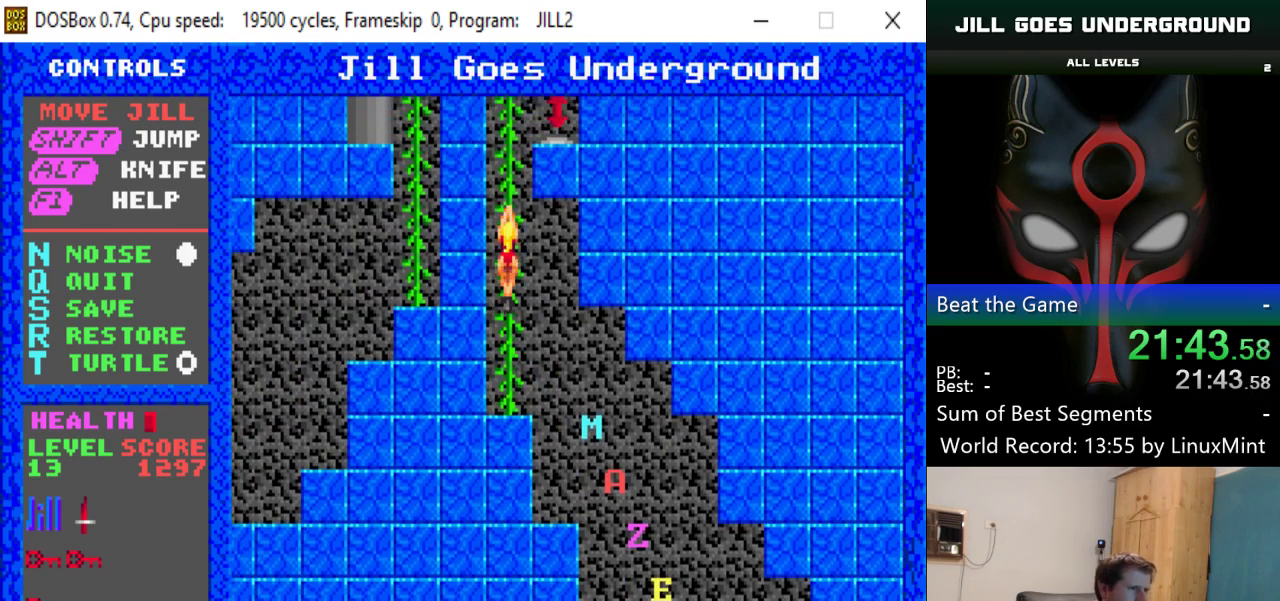
{"keys": ["up"], "events": []}
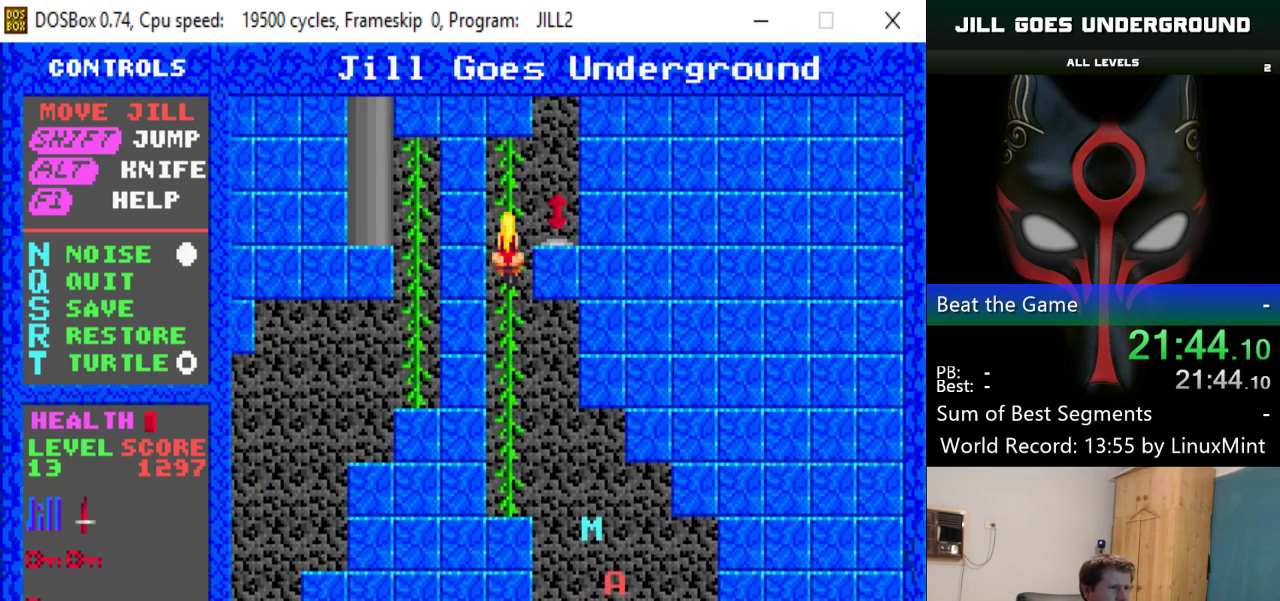
{"keys": ["right"], "events": [[367, "right", "down"], [467, "up", "up"]]}
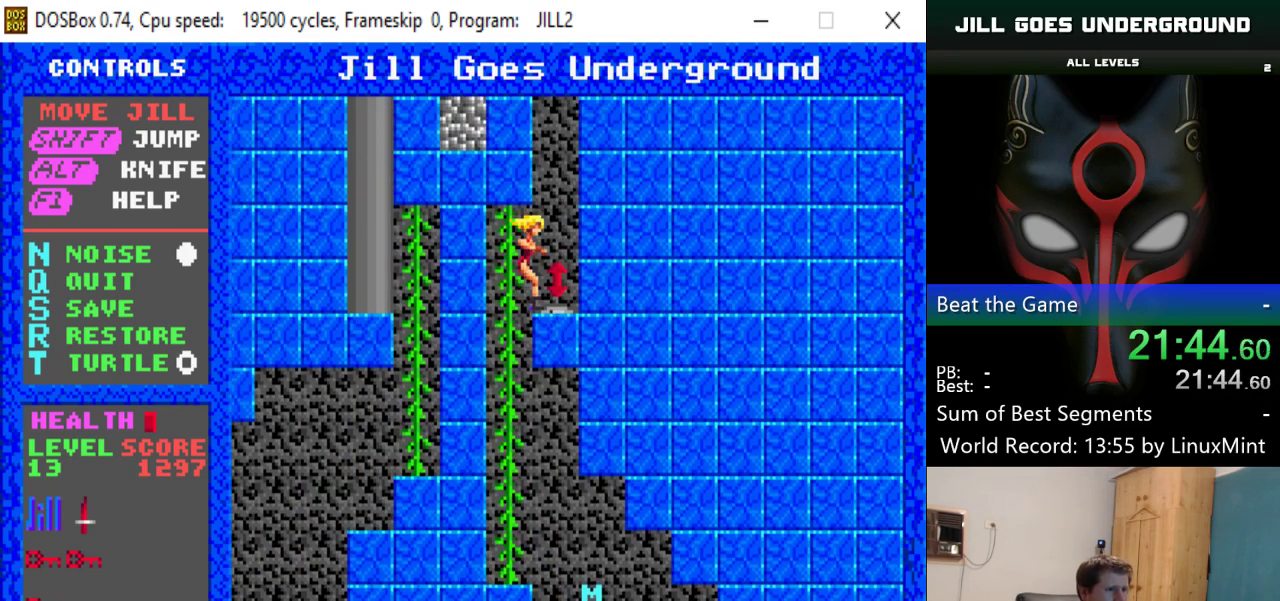
{"keys": ["right", "up"], "events": [[100, "right", "up"], [150, "up", "down"], [484, "right", "down"]]}
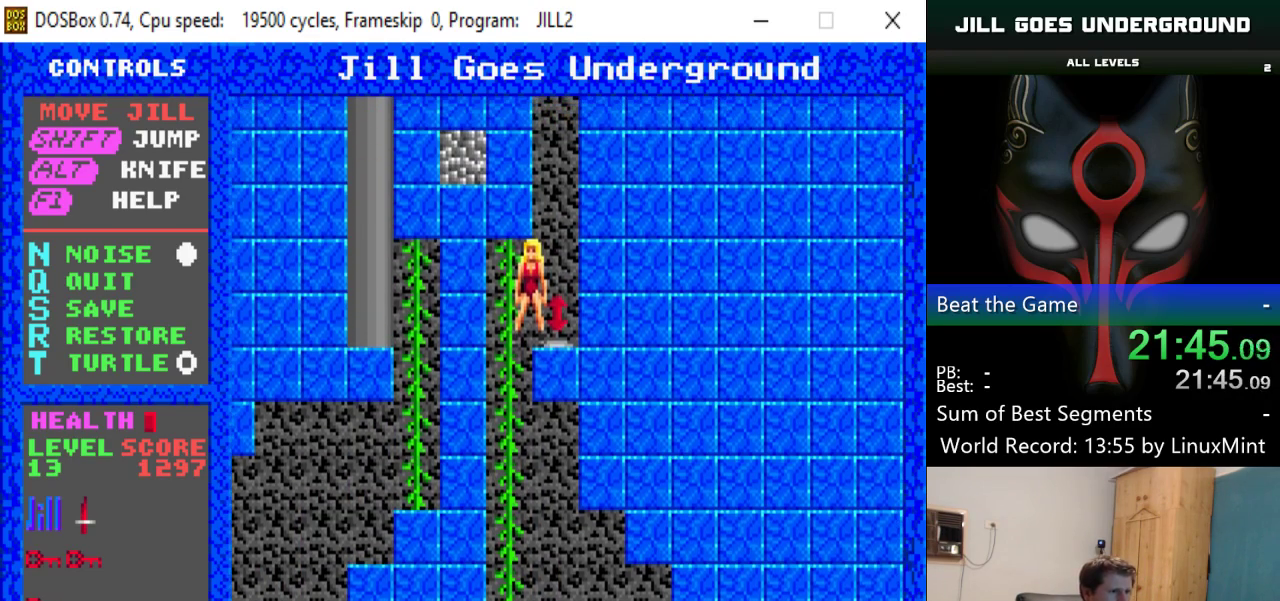
{"keys": ["up"], "events": [[33, "up", "up"], [116, "up", "down"], [167, "right", "up"]]}
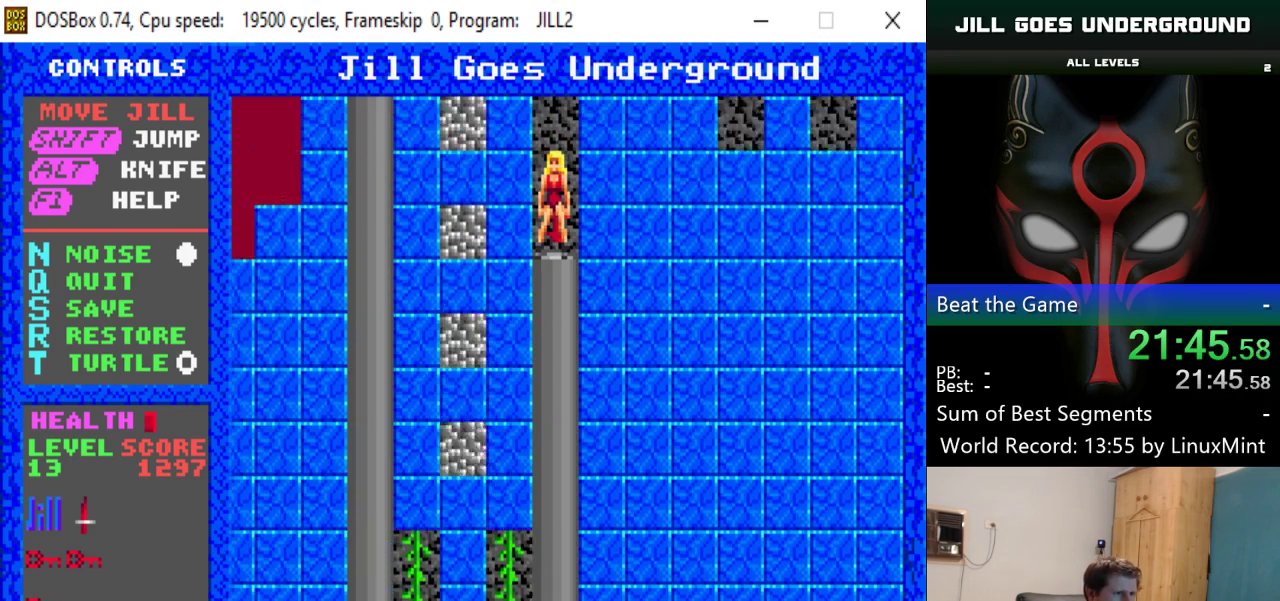
{"keys": ["up"], "events": []}
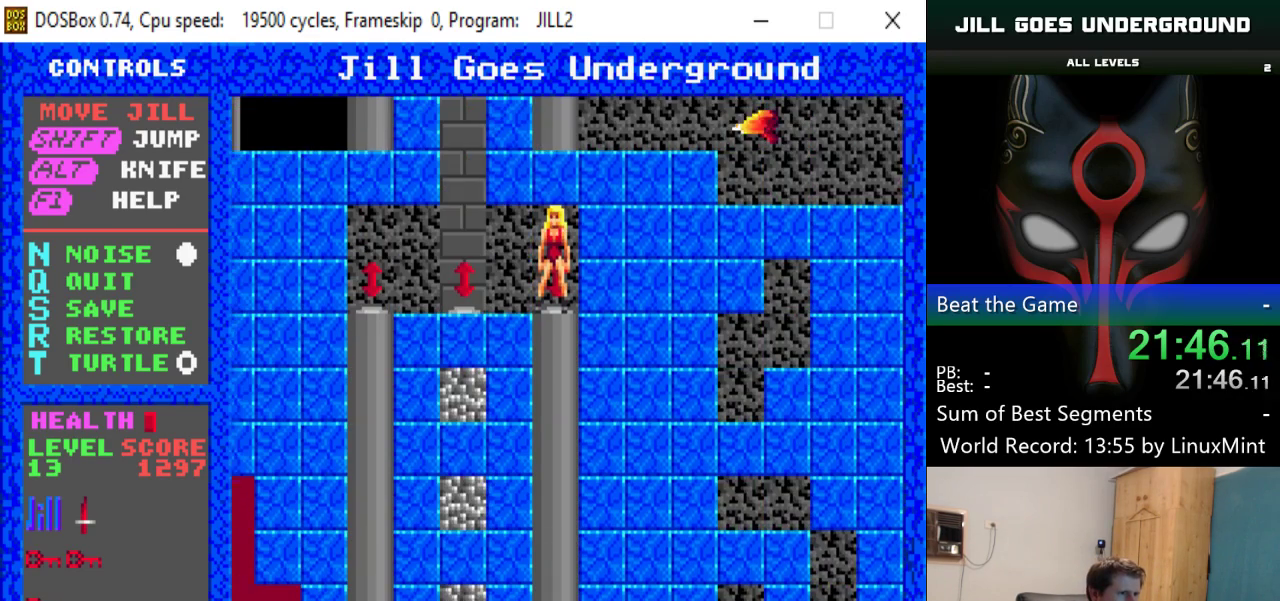
{"keys": ["up"], "events": [[83, "left", "down"], [133, "up", "up"], [367, "left", "up"], [367, "up", "down"]]}
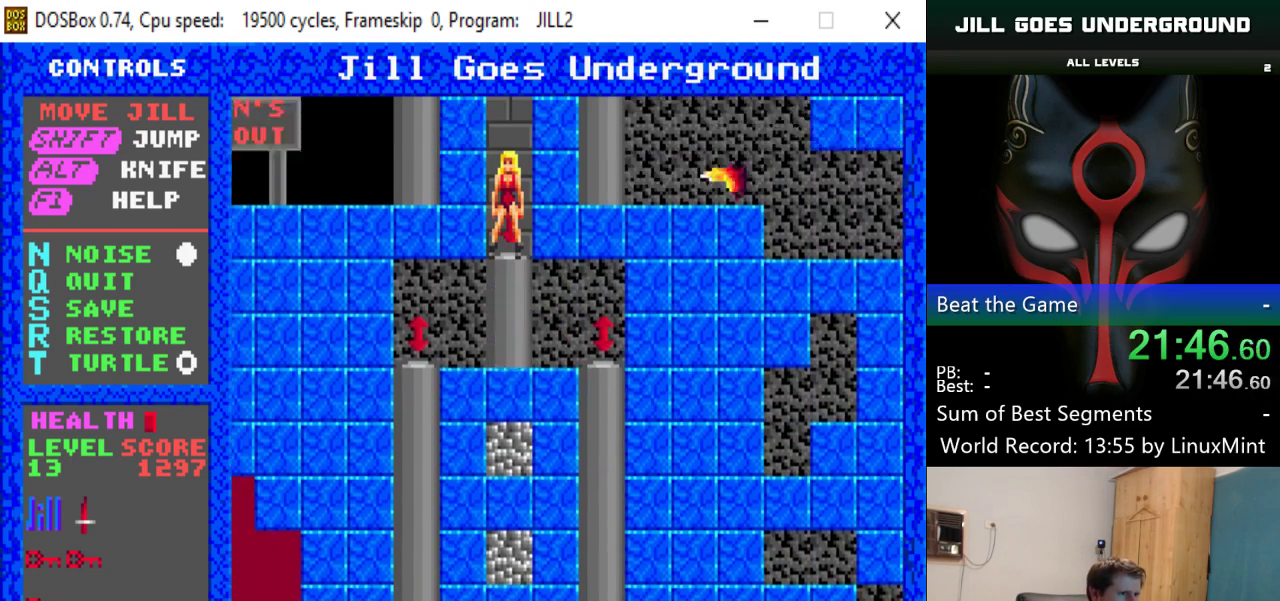
{"keys": ["up"], "events": []}
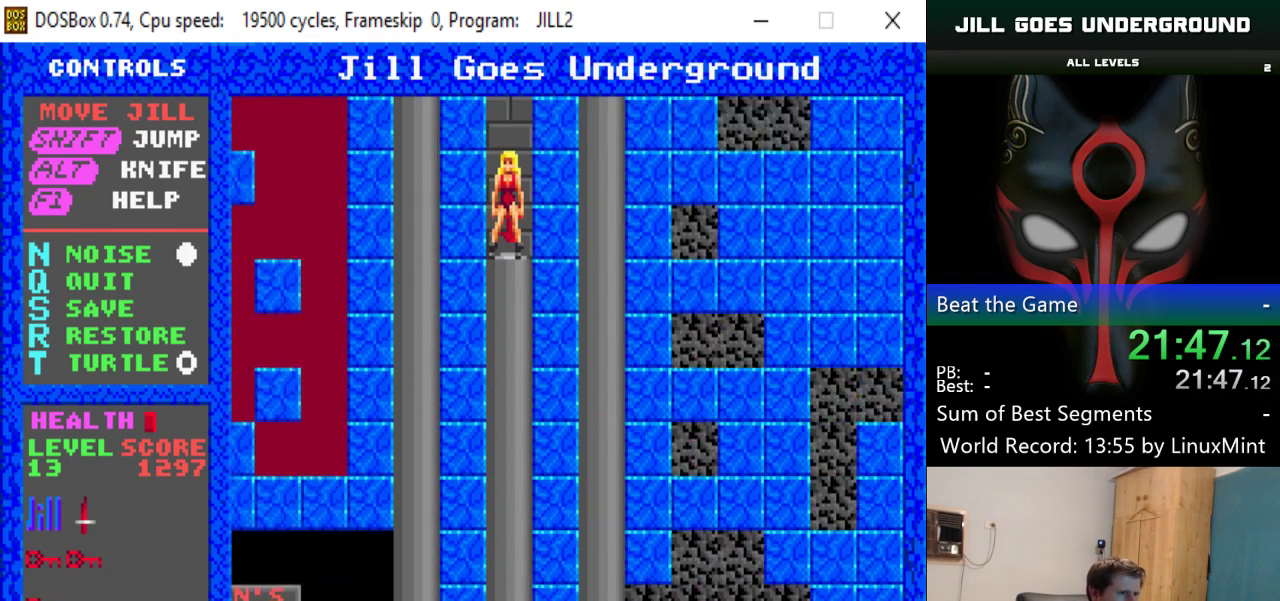
{"keys": ["up"], "events": []}
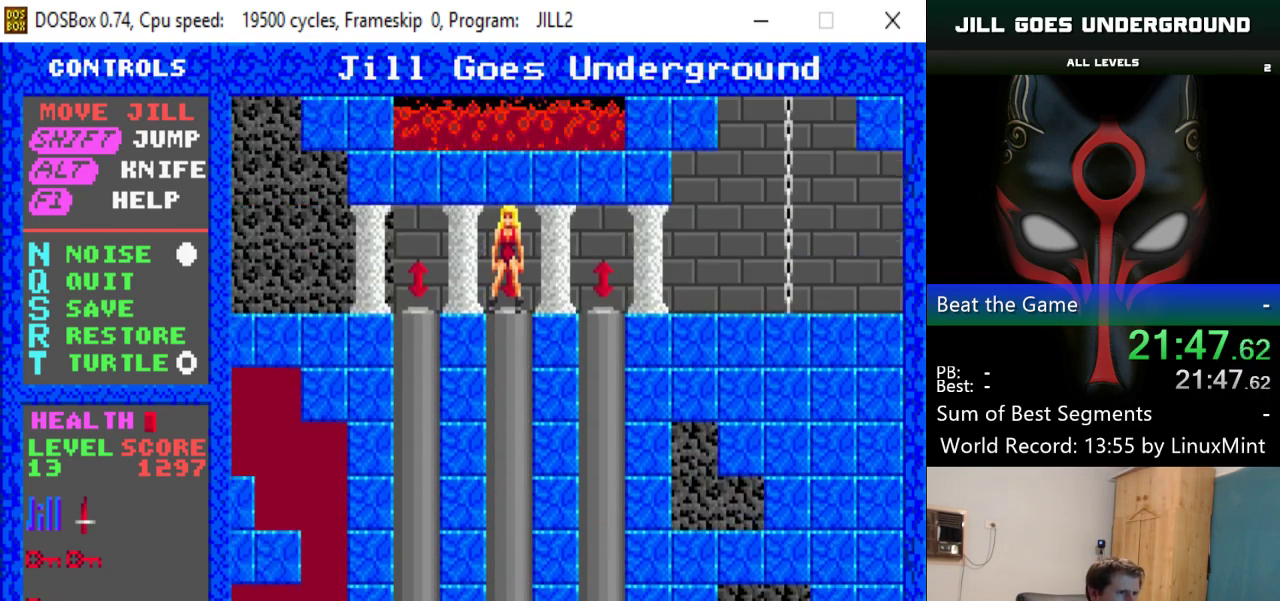
{"keys": ["down"], "events": [[134, "right", "down"], [134, "up", "up"], [417, "down", "down"], [417, "right", "up"]]}
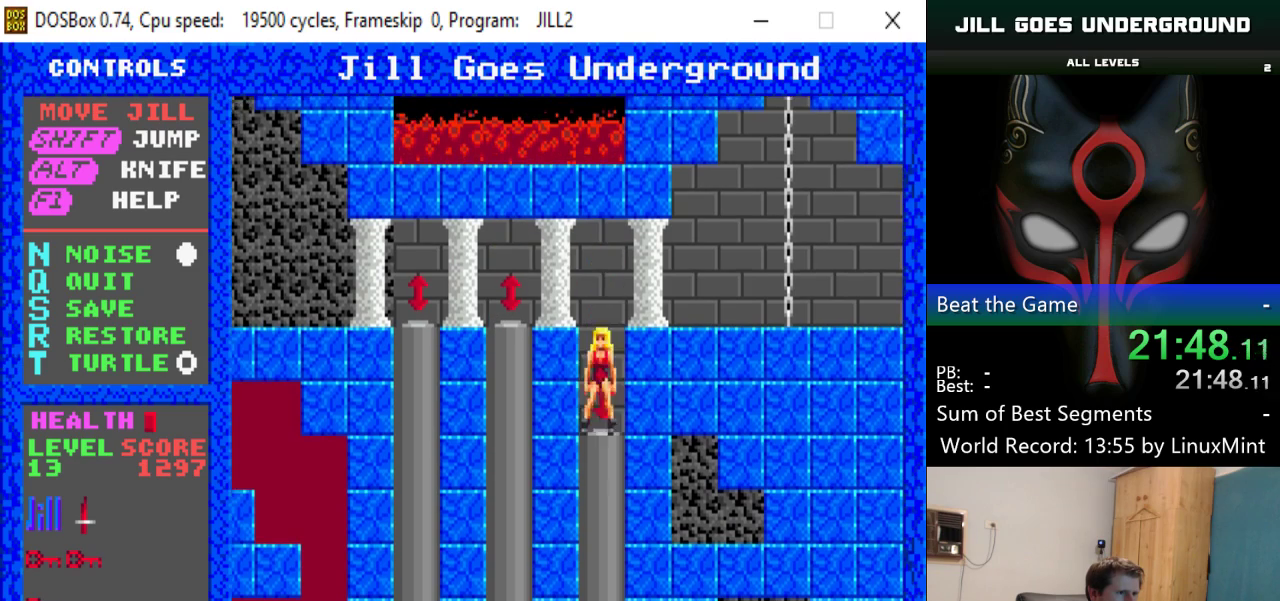
{"keys": ["down"], "events": []}
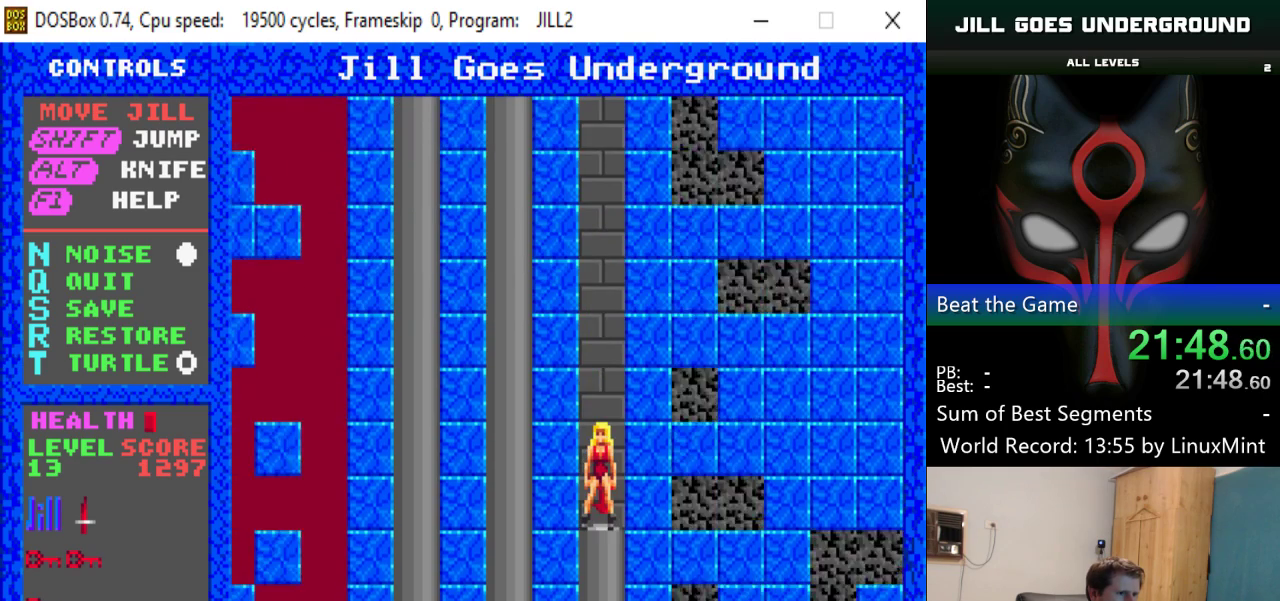
{"keys": ["down"], "events": []}
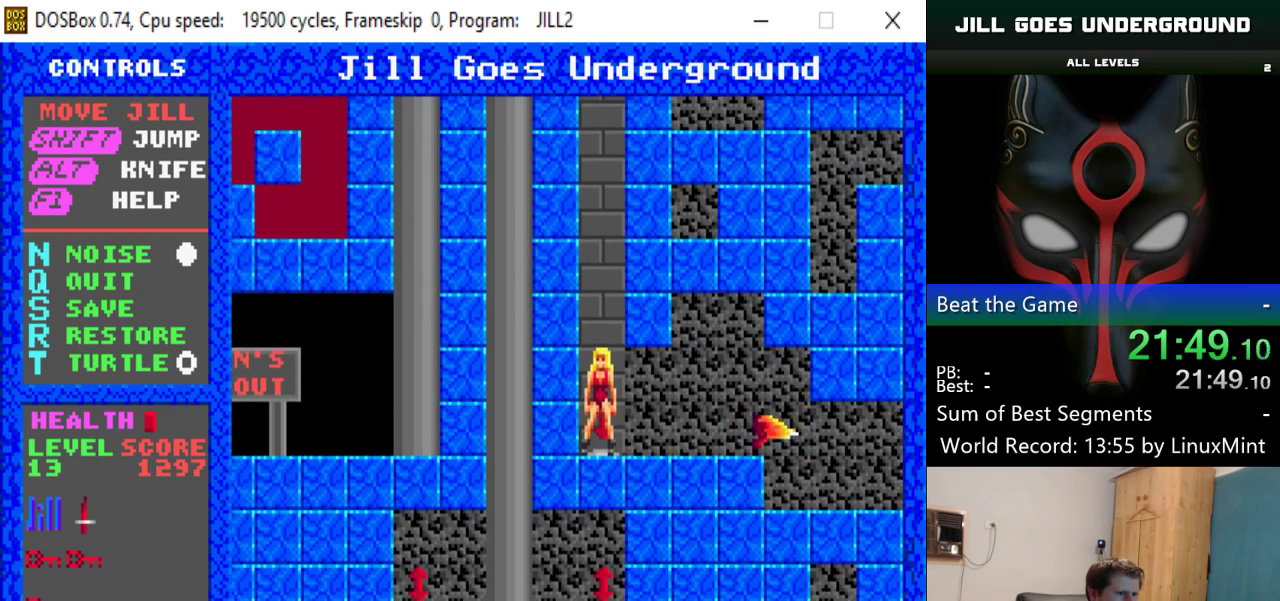
{"keys": ["right"], "events": [[33, "right", "down"], [83, "down", "up"]]}
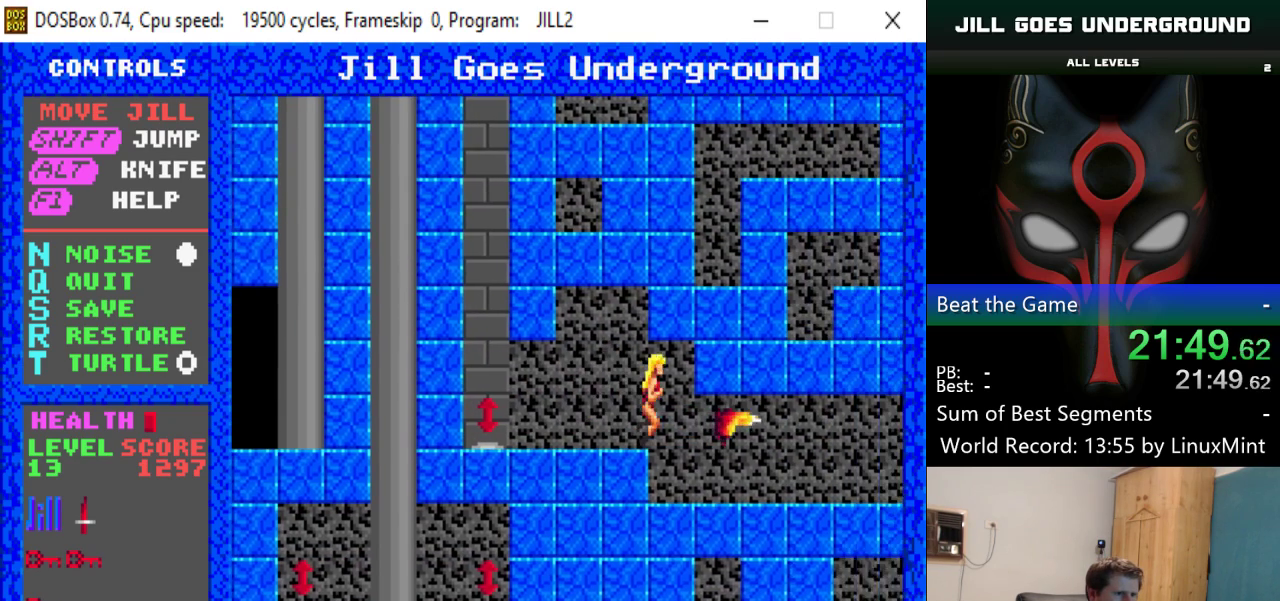
{"keys": ["right"], "events": [[200, "right", "up"], [334, "right", "down"]]}
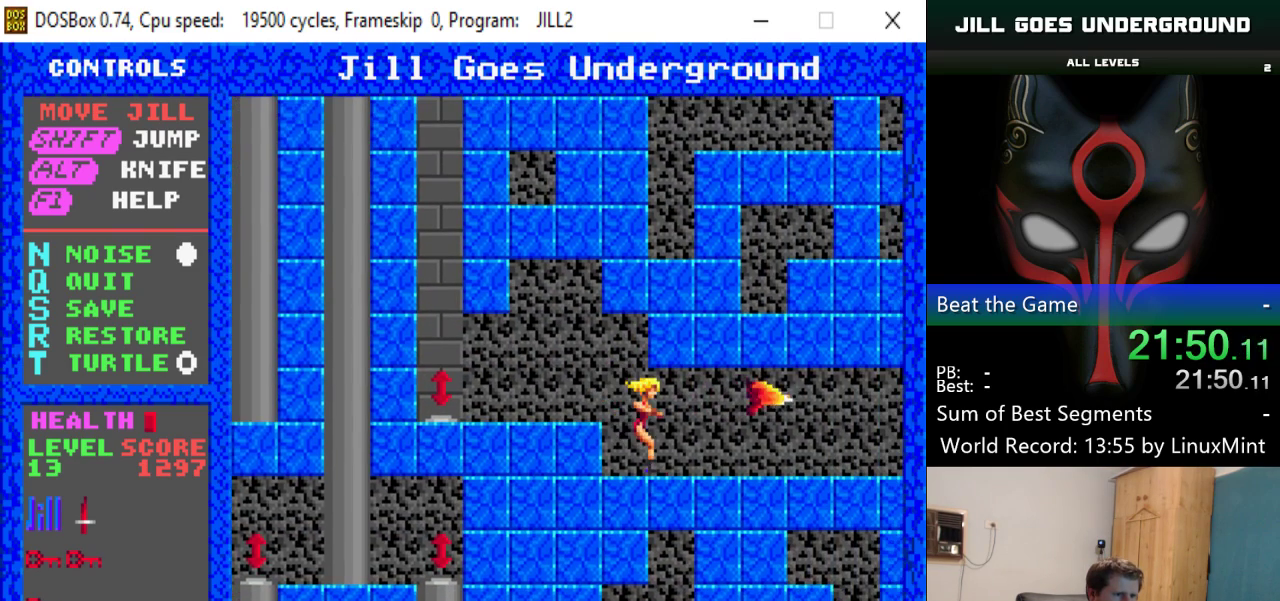
{"keys": ["right"], "events": [[33, "alt", "down"], [116, "alt", "up"]]}
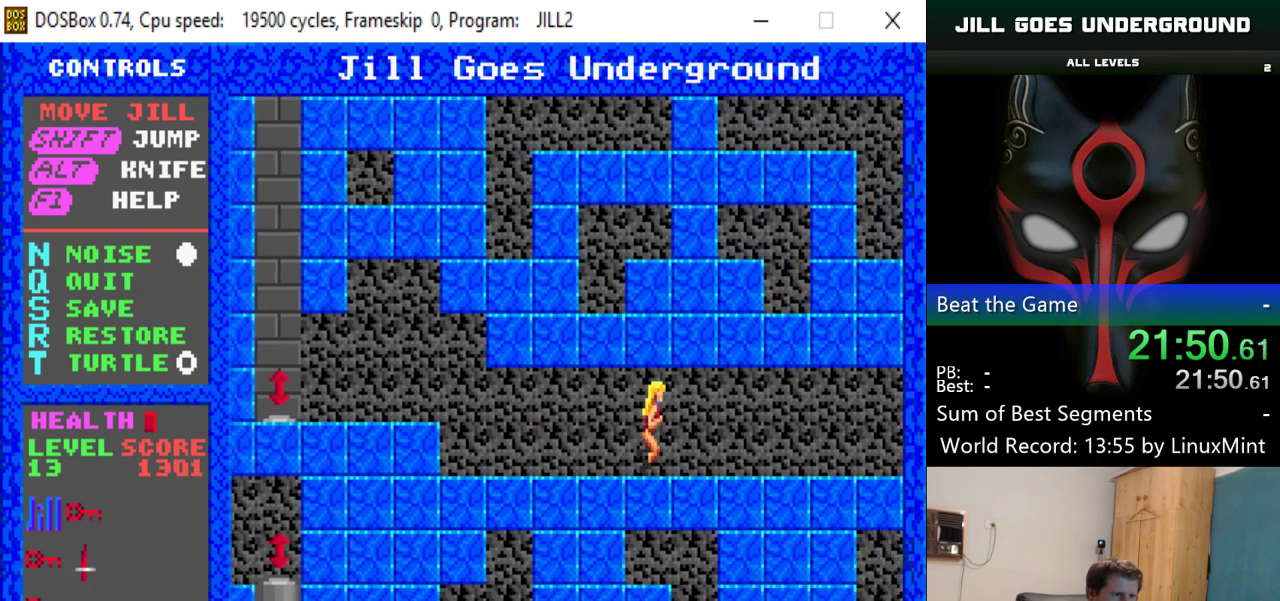
{"keys": ["right"], "events": []}
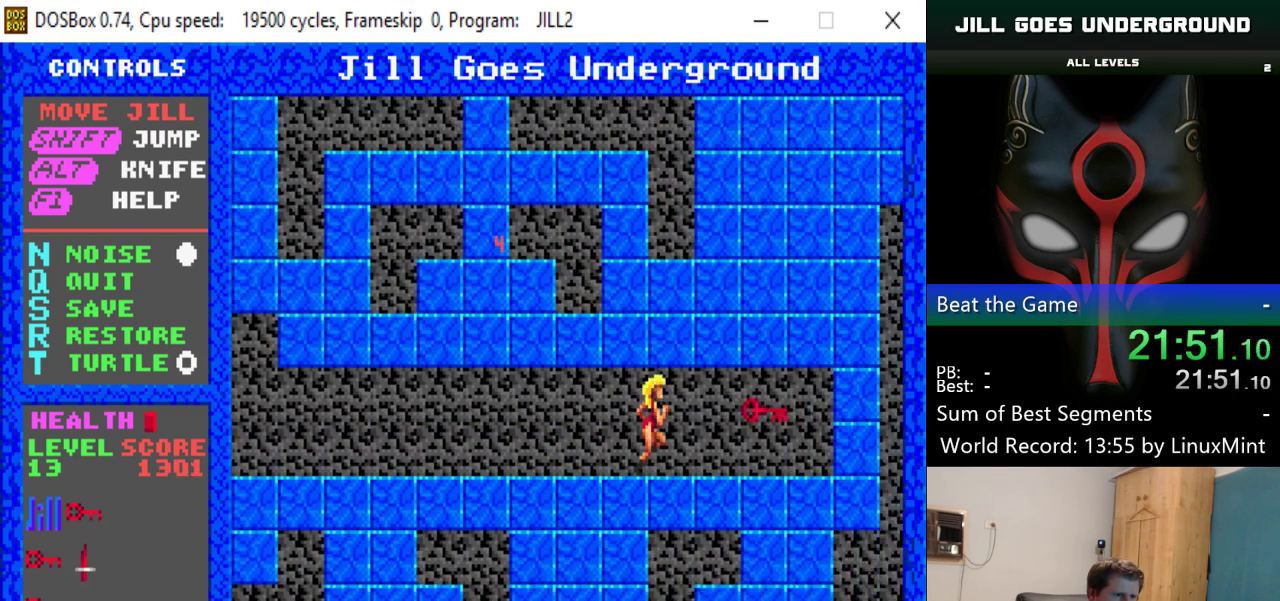
{"keys": ["left"], "events": [[283, "left", "down"], [333, "right", "up"]]}
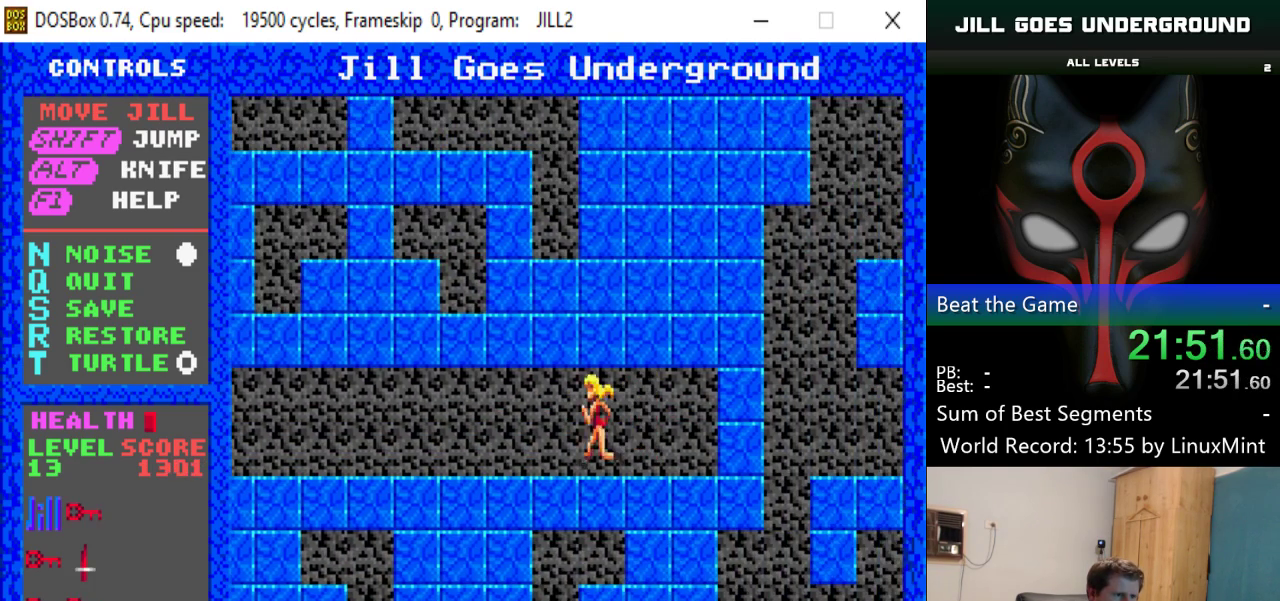
{"keys": ["left"], "events": []}
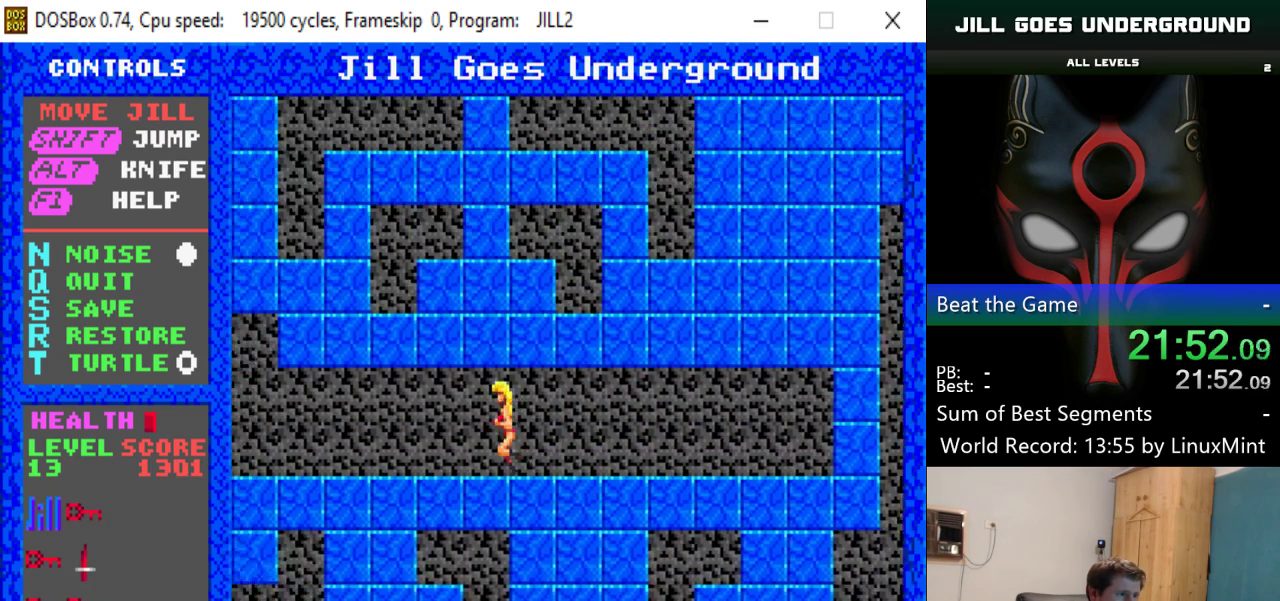
{"keys": ["left"], "events": []}
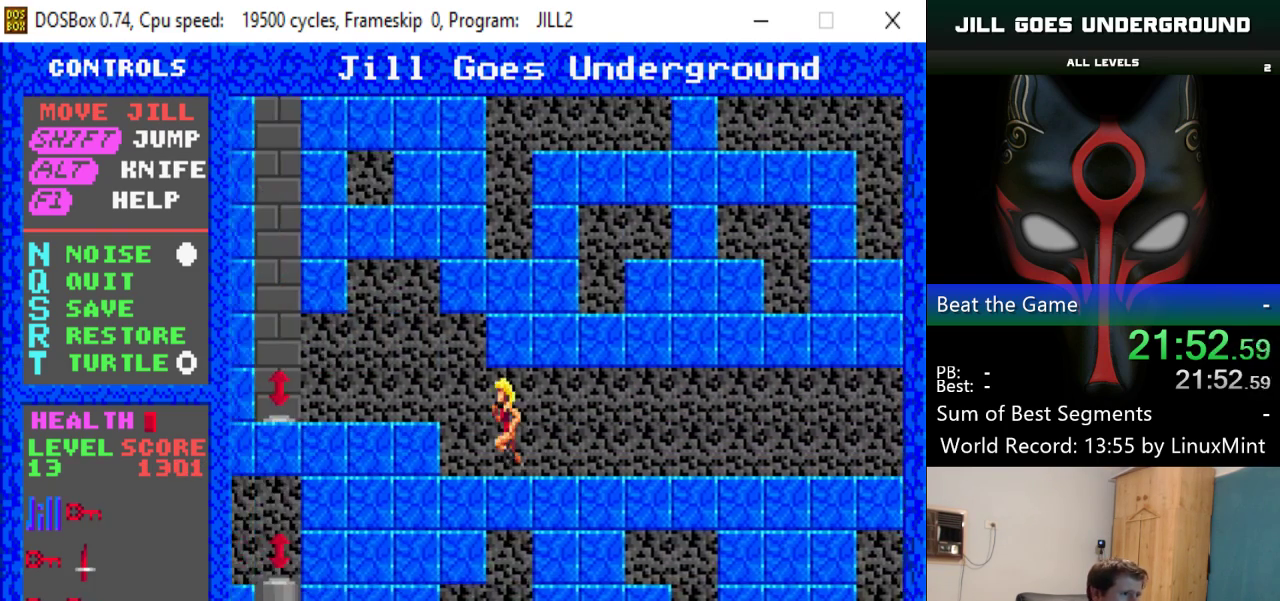
{"keys": ["left"], "events": [[116, "shift", "down"], [350, "shift", "up"]]}
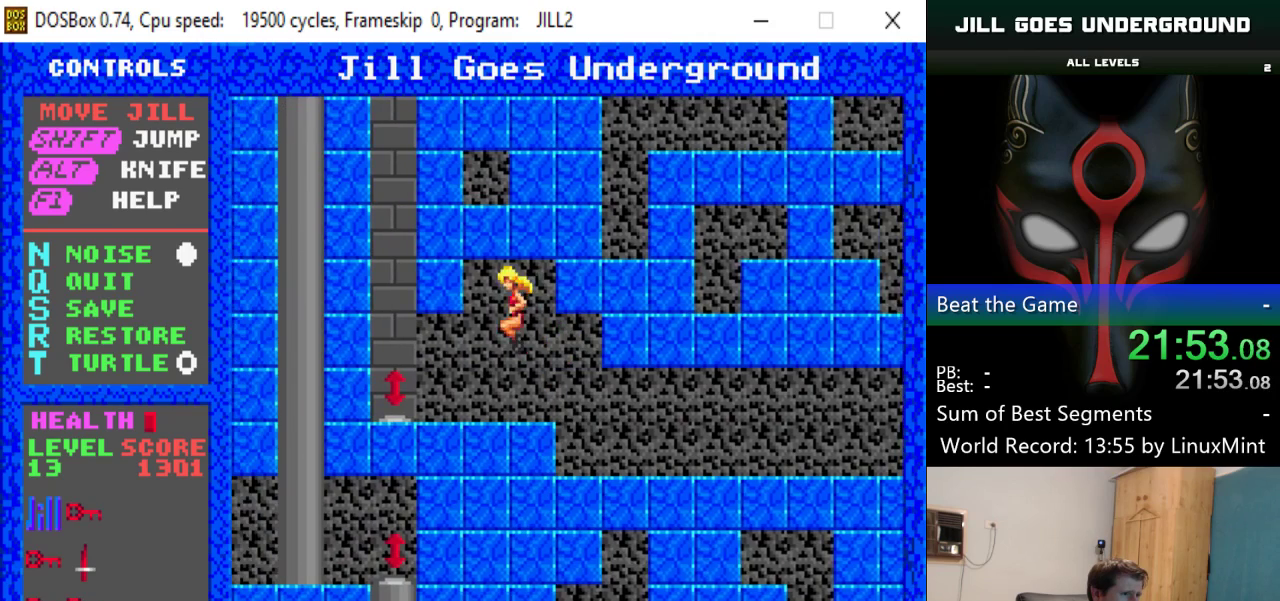
{"keys": ["left"], "events": []}
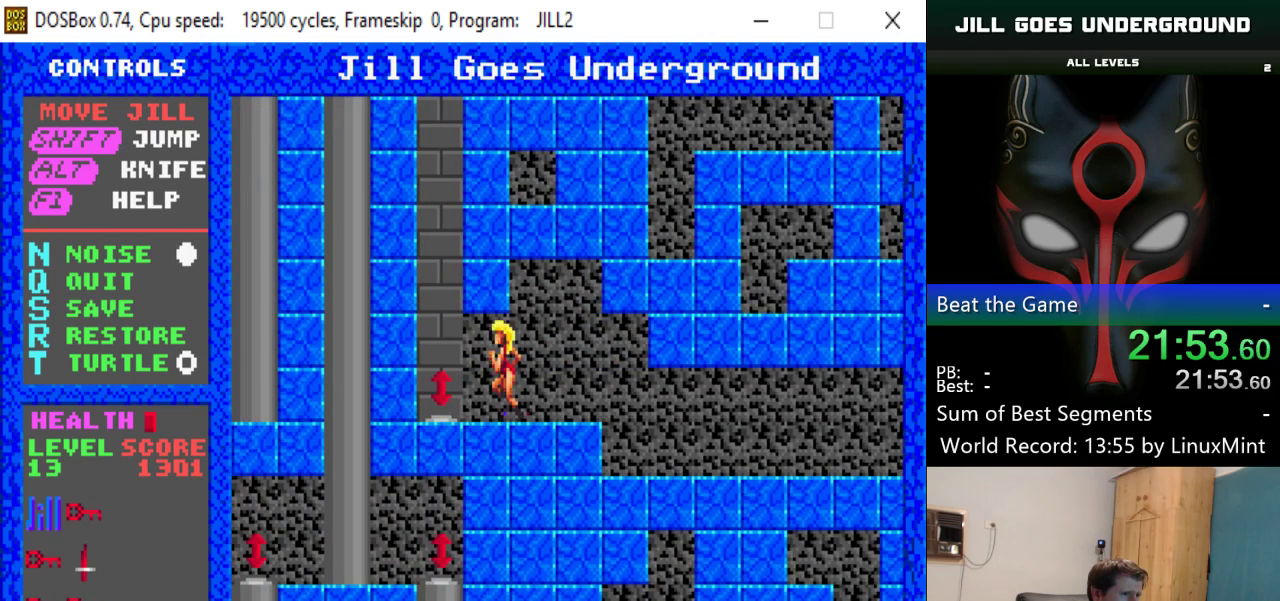
{"keys": ["up"], "events": [[200, "up", "down"], [333, "left", "up"]]}